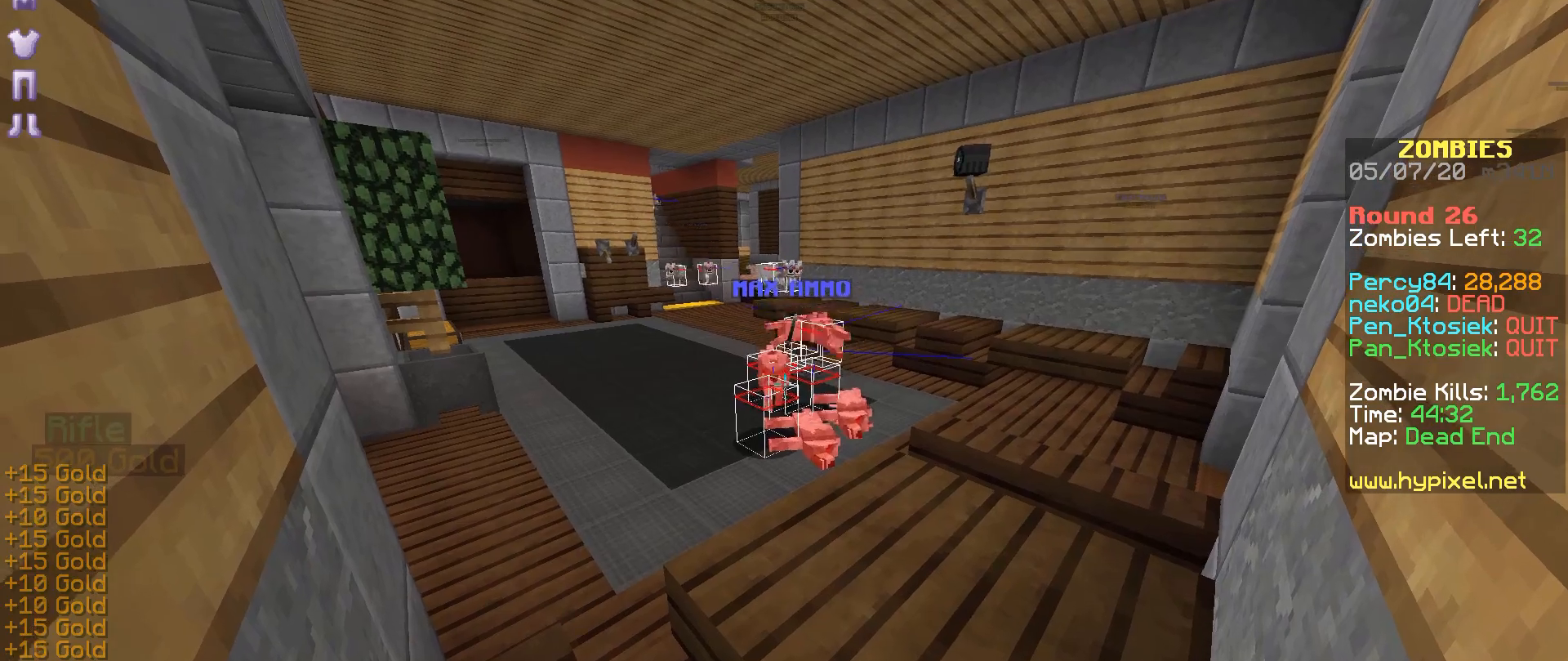
Gameplay with keyboard and mouse; each line is a JSON object with the keys and mouse buttons held at the frame after it. "events" lists presses ("down") and releases ("up") of "a", "m", "r", "s", "mouse_left" and "mouse_right" between this image and that frame as [ms after this image, input, new state], when the widget could be followed in between. "mouse_left", "mouse_right" = the "left", "right" buttons of the "mouse" list. No other keys are recorded. Fast repeated clicks can show as one long hold. Mouse movement is not recorded.
{"keys": [], "mouse": [], "events": [[17, "mouse_right", "up"], [67, "mouse_right", "down"], [167, "mouse_right", "up"], [217, "mouse_right", "down"], [317, "mouse_right", "up"], [367, "mouse_right", "down"], [417, "mouse_right", "up"]]}
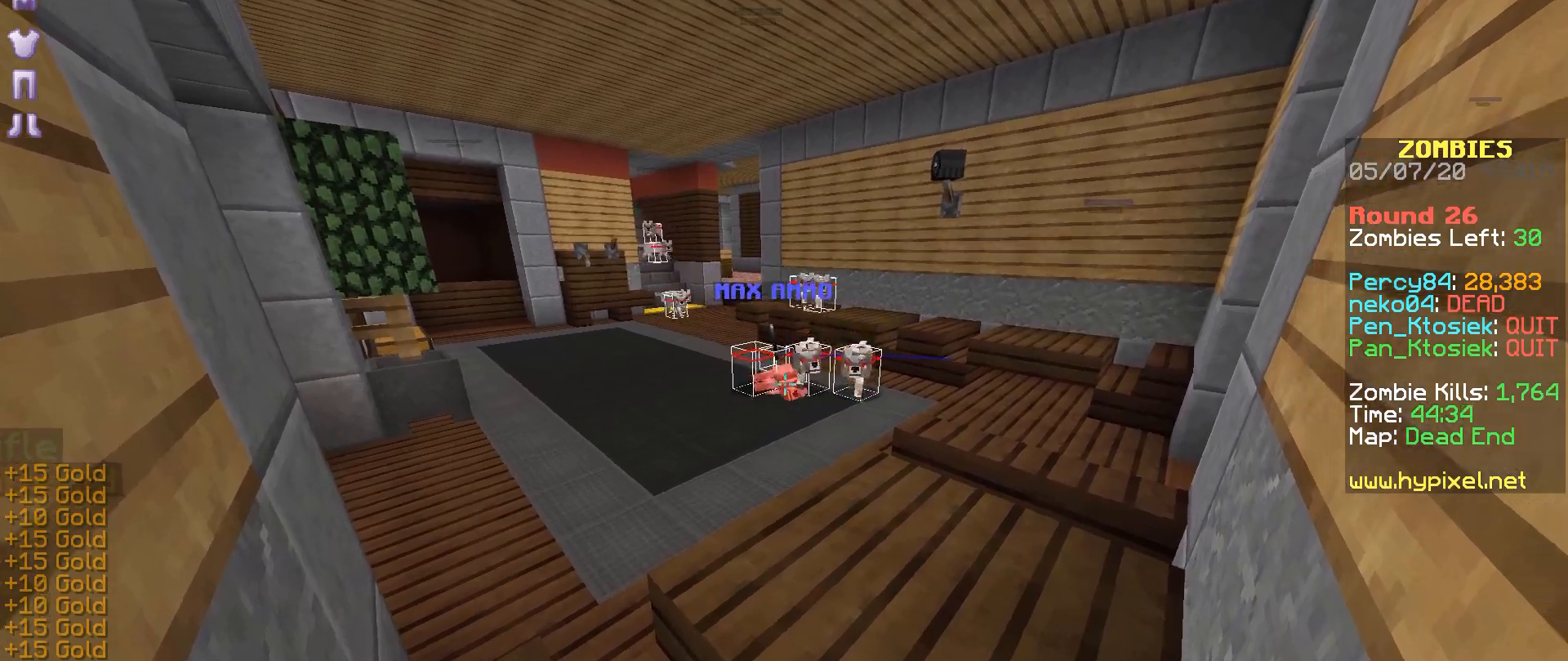
{"keys": [], "mouse": ["right"]}
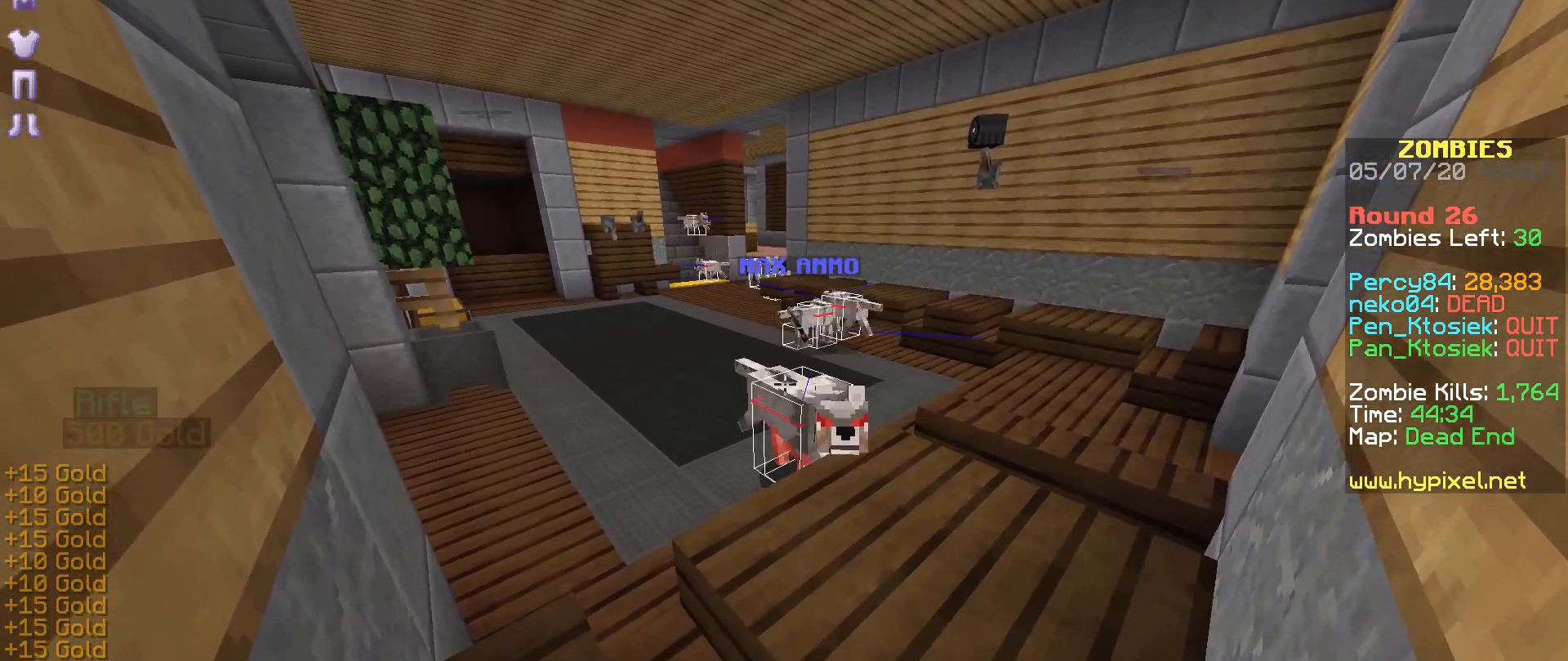
{"keys": [], "mouse": ["right"], "events": [[67, "mouse_right", "up"], [117, "mouse_right", "down"], [167, "mouse_right", "up"], [217, "mouse_right", "down"], [267, "mouse_right", "up"], [367, "mouse_right", "down"], [417, "mouse_right", "up"], [467, "mouse_right", "down"]]}
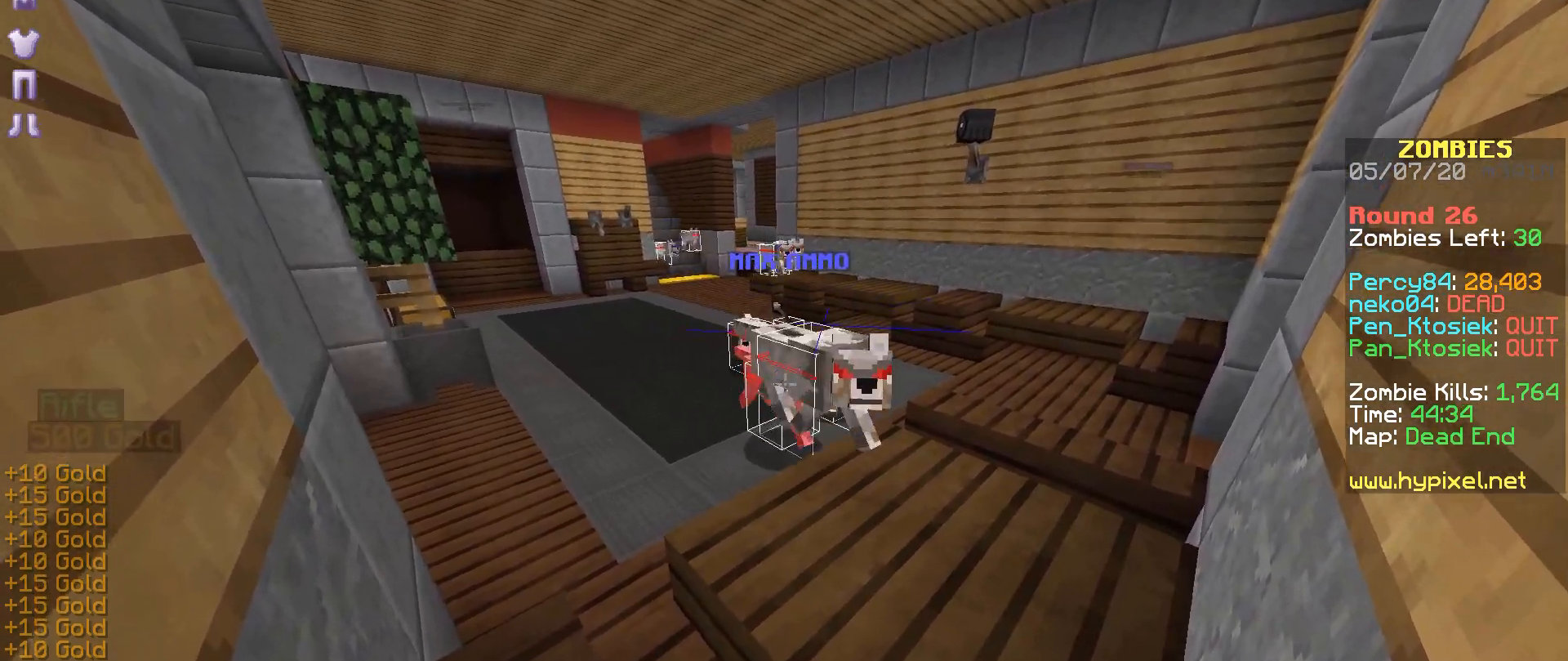
{"keys": [], "mouse": ["right"], "events": [[17, "mouse_right", "up"], [117, "mouse_right", "down"], [183, "mouse_right", "up"], [217, "mouse_right", "down"], [317, "mouse_right", "up"], [367, "mouse_right", "down"], [417, "mouse_right", "up"], [467, "mouse_right", "down"]]}
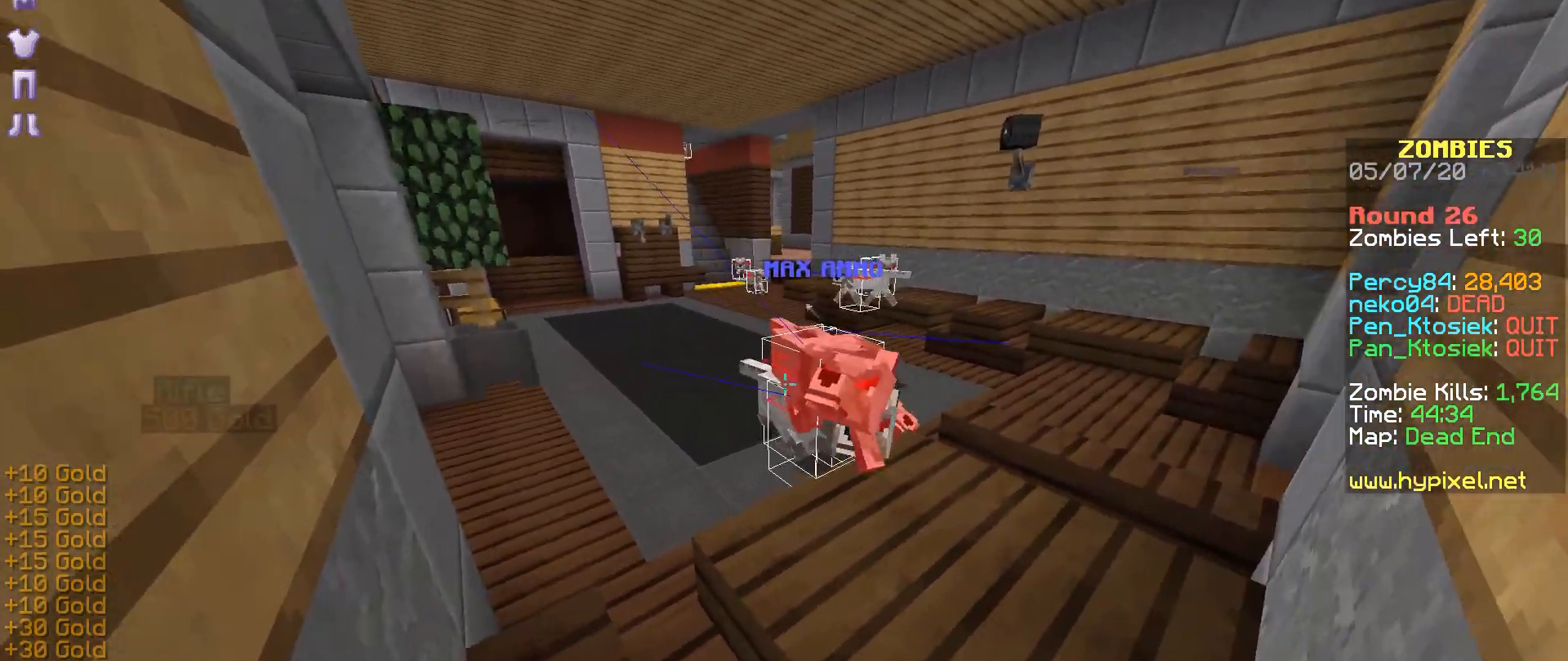
{"keys": [], "mouse": ["right"], "events": [[17, "mouse_right", "up"], [67, "mouse_right", "down"], [167, "mouse_right", "up"], [217, "mouse_right", "down"], [267, "mouse_right", "up"], [367, "mouse_right", "down"], [417, "mouse_right", "up"], [467, "mouse_right", "down"]]}
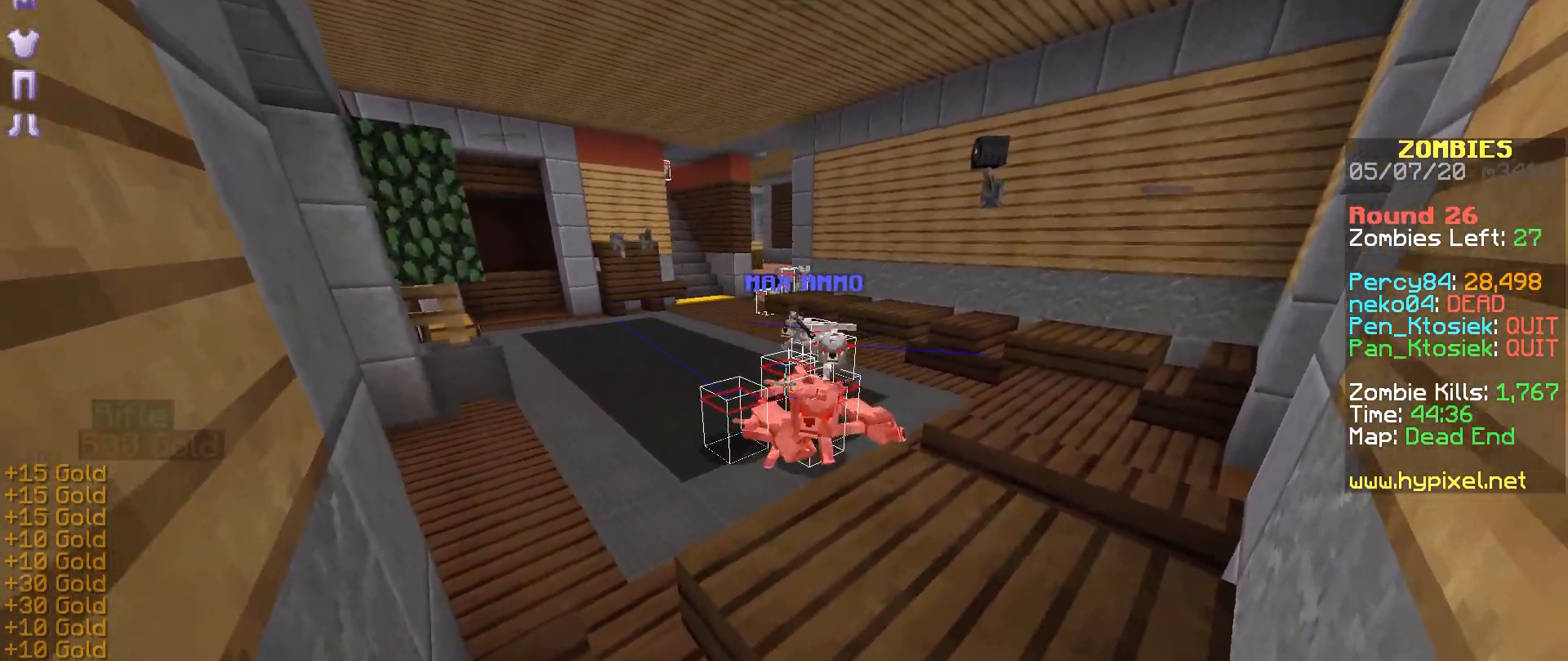
{"keys": [], "mouse": []}
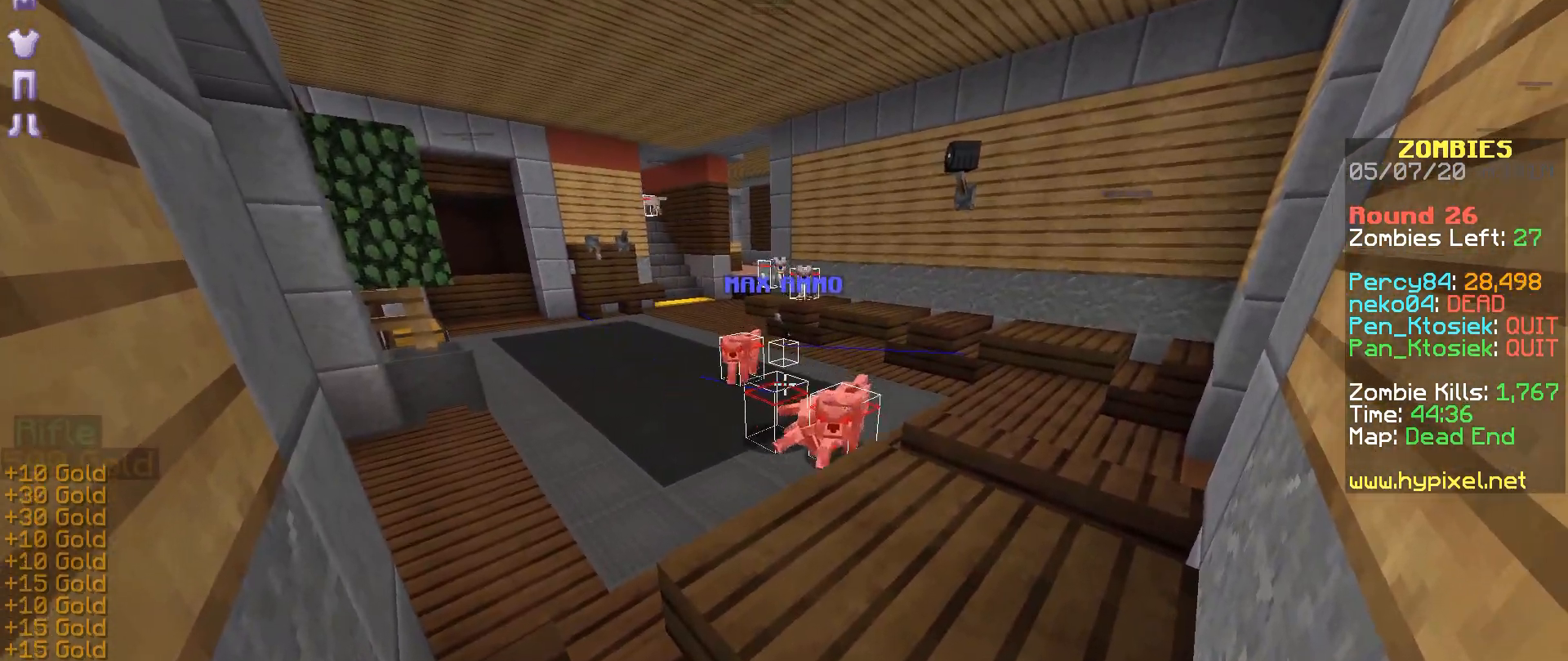
{"keys": [], "mouse": ["right"], "events": [[17, "mouse_right", "down"], [50, "mouse_right", "up"], [117, "mouse_right", "down"], [150, "mouse_right", "up"], [217, "mouse_right", "down"], [267, "mouse_right", "up"], [467, "mouse_right", "down"]]}